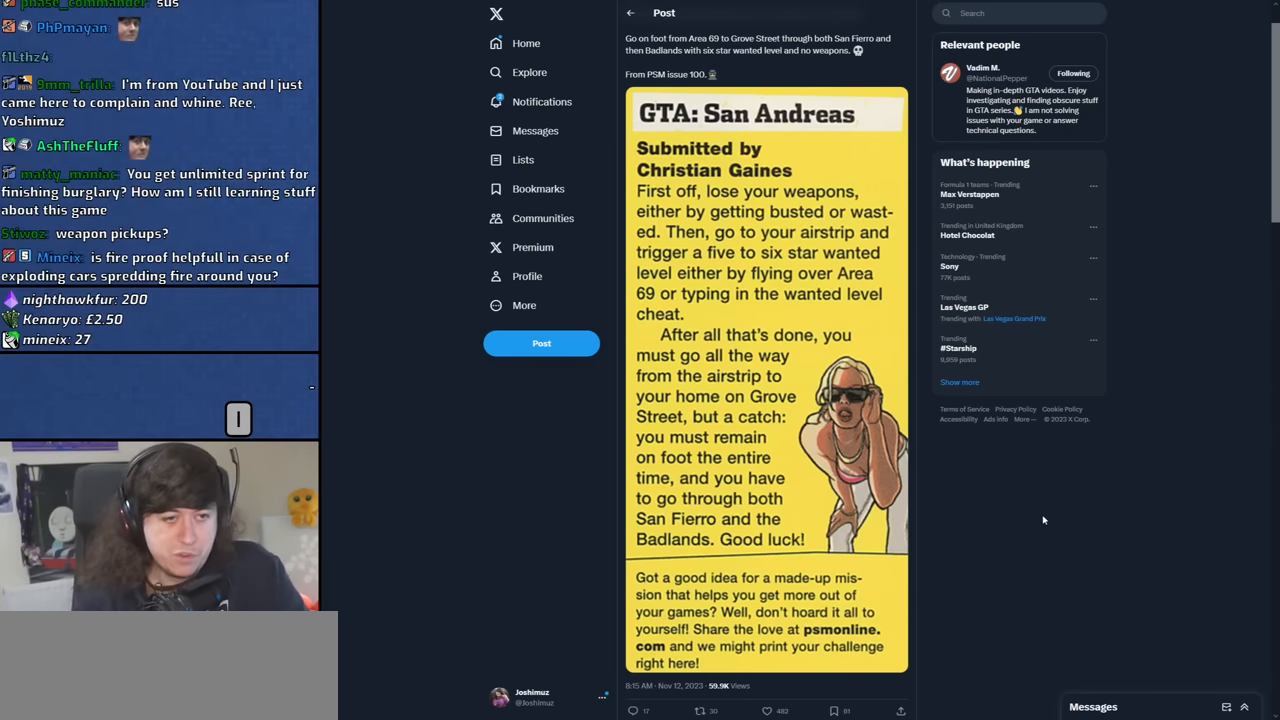
Gameplay with keyboard and mouse; each line is a JSON object with the keys and mouse buttons held at the frame after it. "events" lists presses ("down") and releases ("up") of "1", "2", "3", "4", "5", "6", "8", "a", "alt", "b", "c", "ctrl", "d", "down", "e", "escape", "f", "f1", "f2", "f3", "g", "h", "left", "n", "num2", "q", "r", "right", "s", "shift", "space", "t", "tab", "up", "v", "w", "x", "y", "z", "mouse_left", "mouse_middle", "mouse_right", "mouse_wheel_up" and "mouse_wheel_down" between this image and that frame as [ms after this image, input, new state], when the widget could be followed in between. "mouse_left", "mouse_middle", "mouse_right", "mouse_wheel_up", "mouse_wheel_down" = the "left", "middle", "right", "wheel_up", "wheel_down" buttons of the "mouse" list. No other keys are recorded. Mouse movement is not recorded.
{"keys": [], "mouse": [], "events": [[17, "mouse_wheel_up", "down"], [167, "mouse_wheel_up", "up"]]}
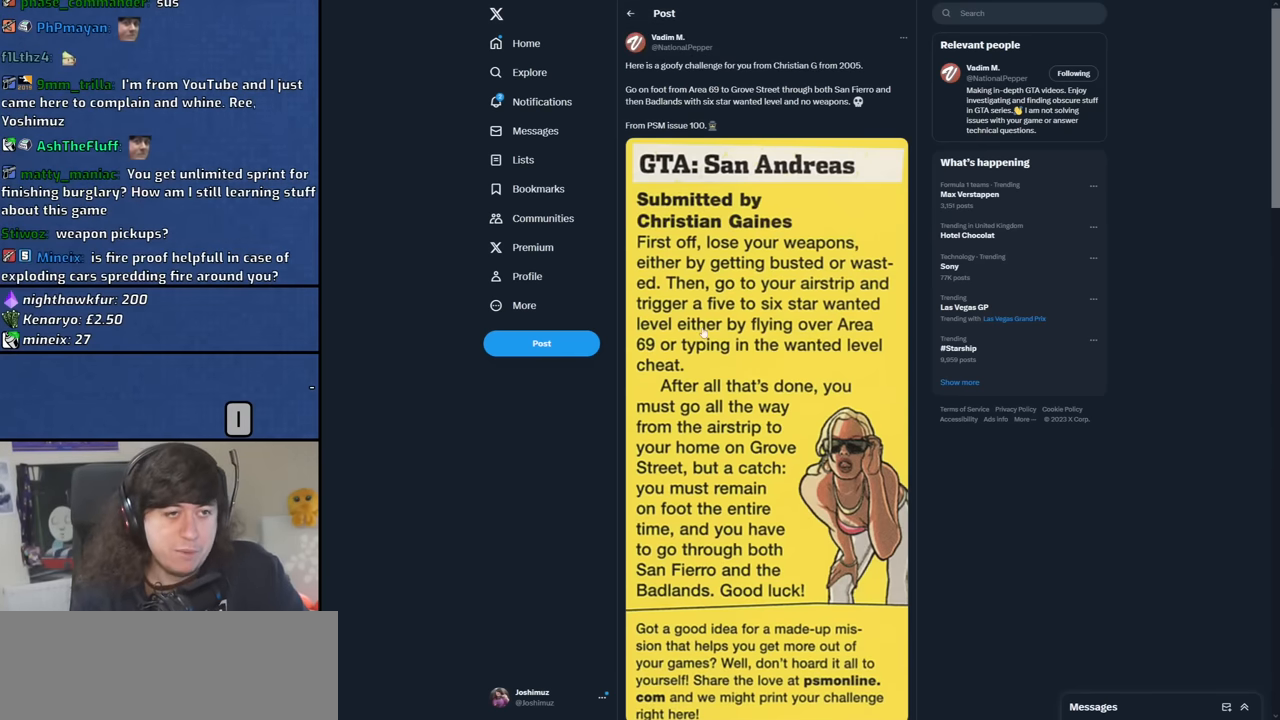
{"keys": [], "mouse": [], "events": []}
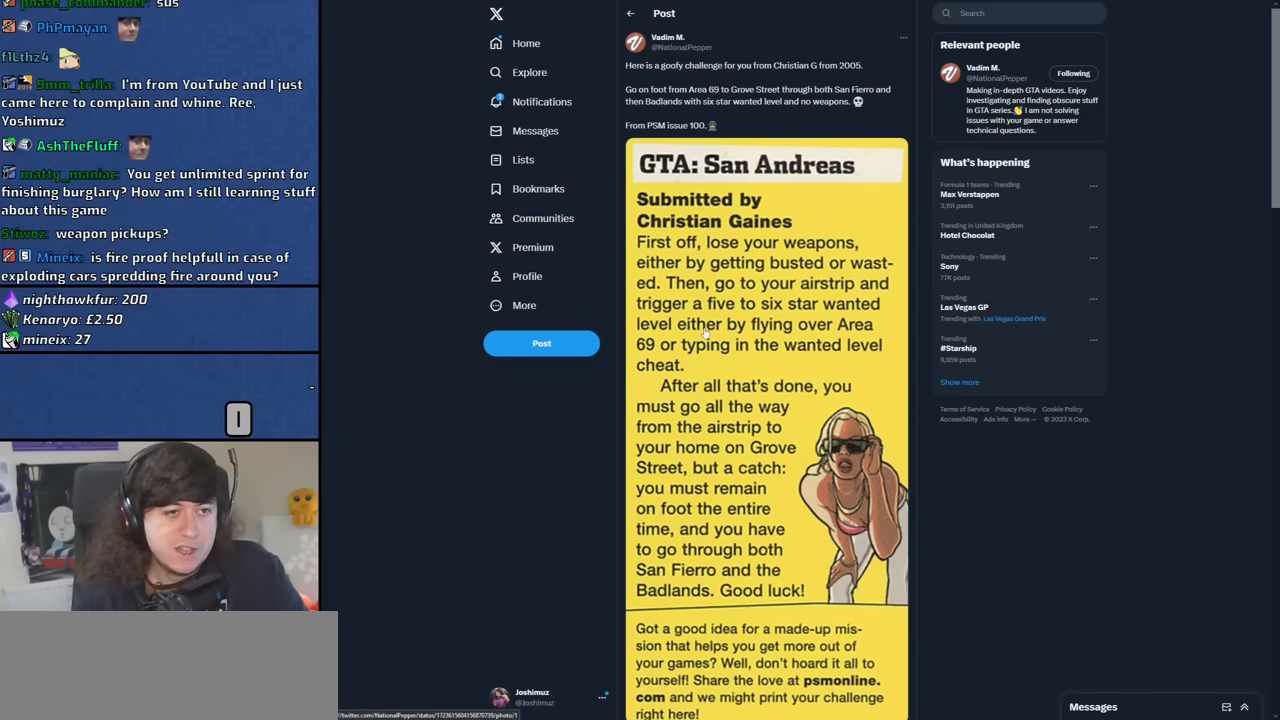
{"keys": [], "mouse": [], "events": []}
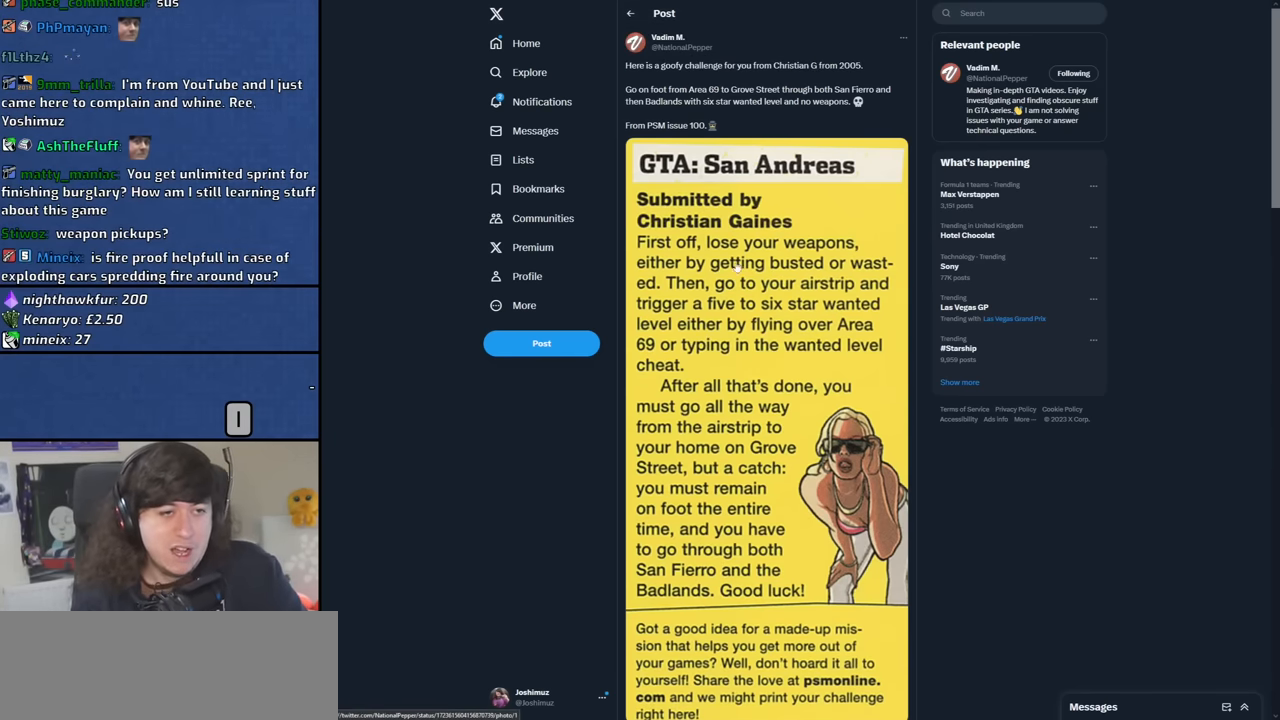
{"keys": [], "mouse": [], "events": []}
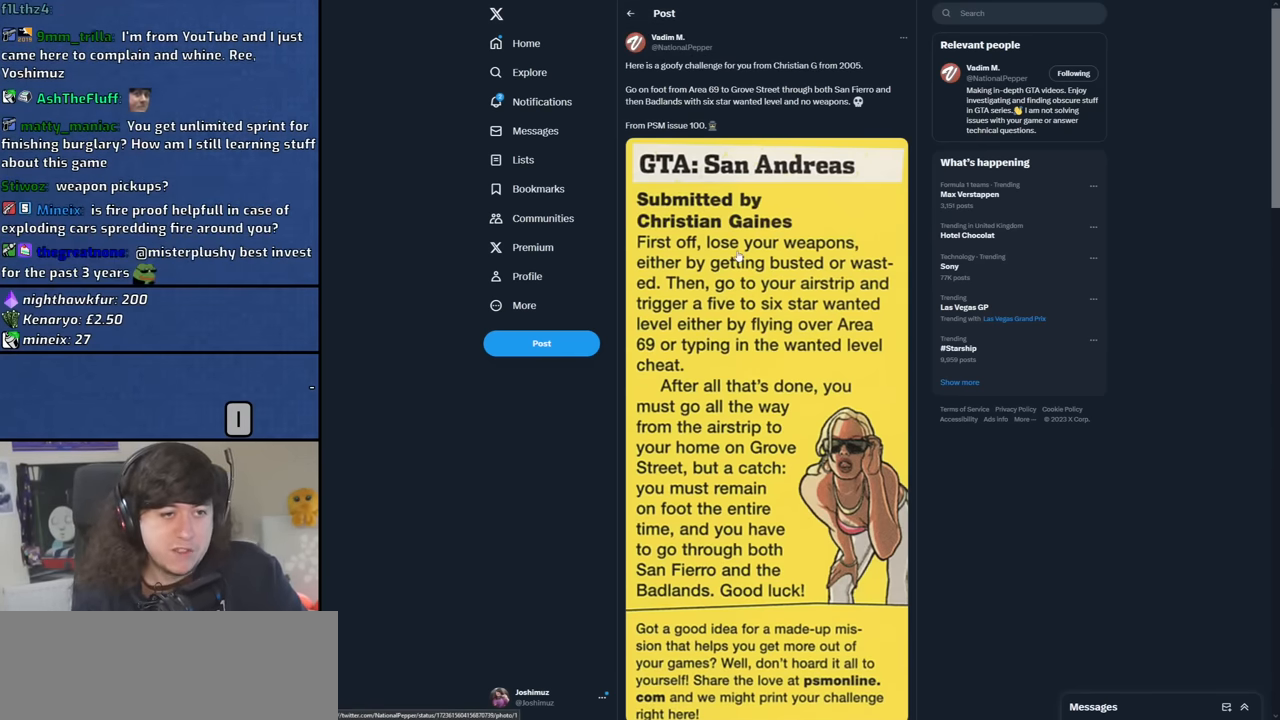
{"keys": [], "mouse": [], "events": []}
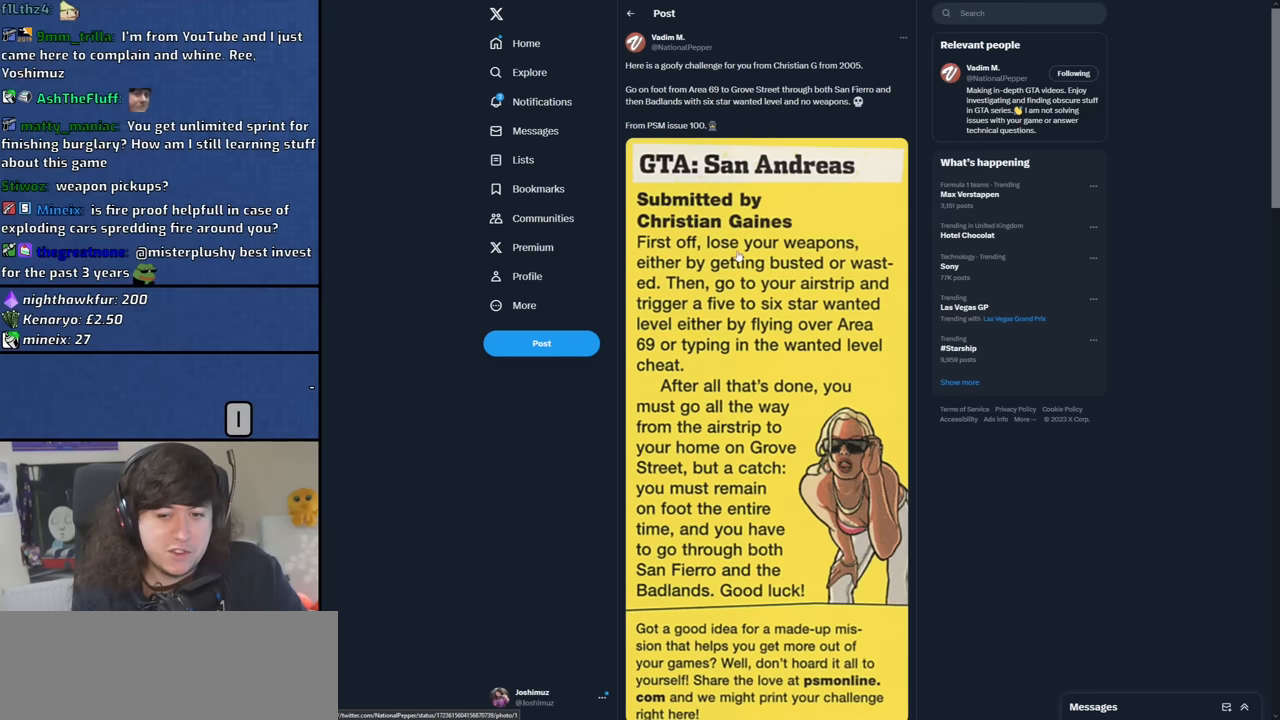
{"keys": [], "mouse": [], "events": []}
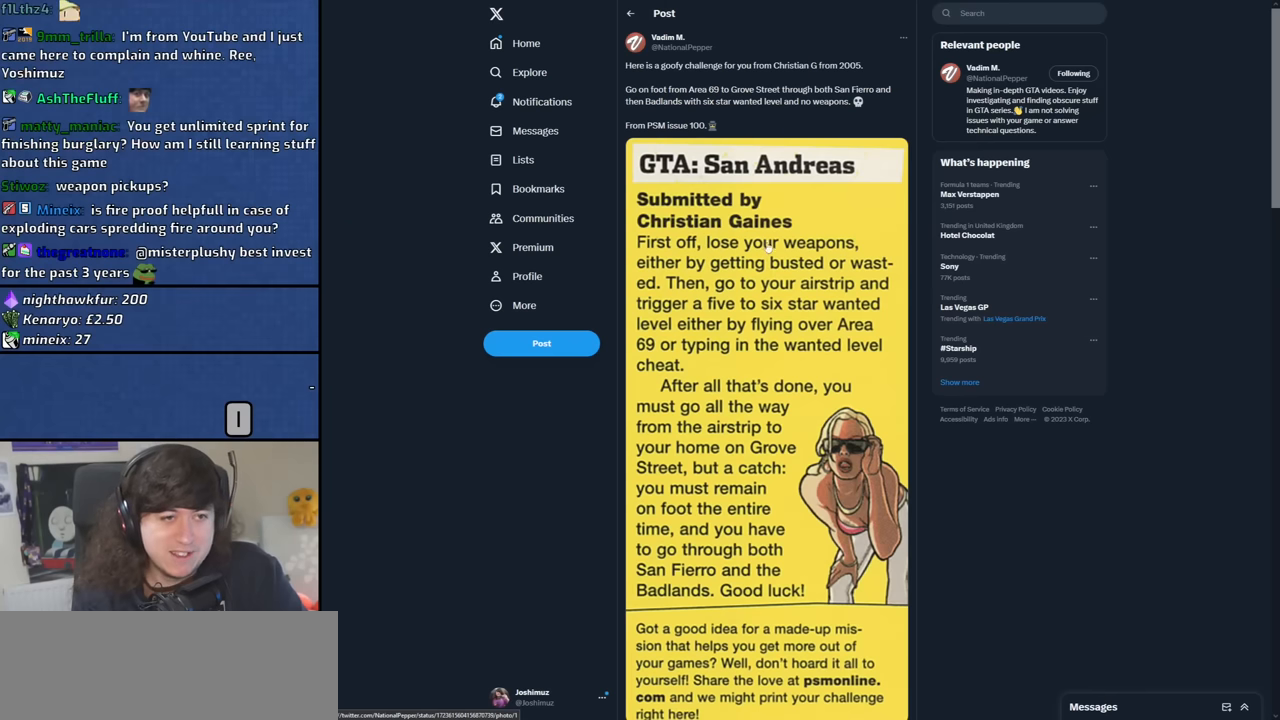
{"keys": [], "mouse": [], "events": []}
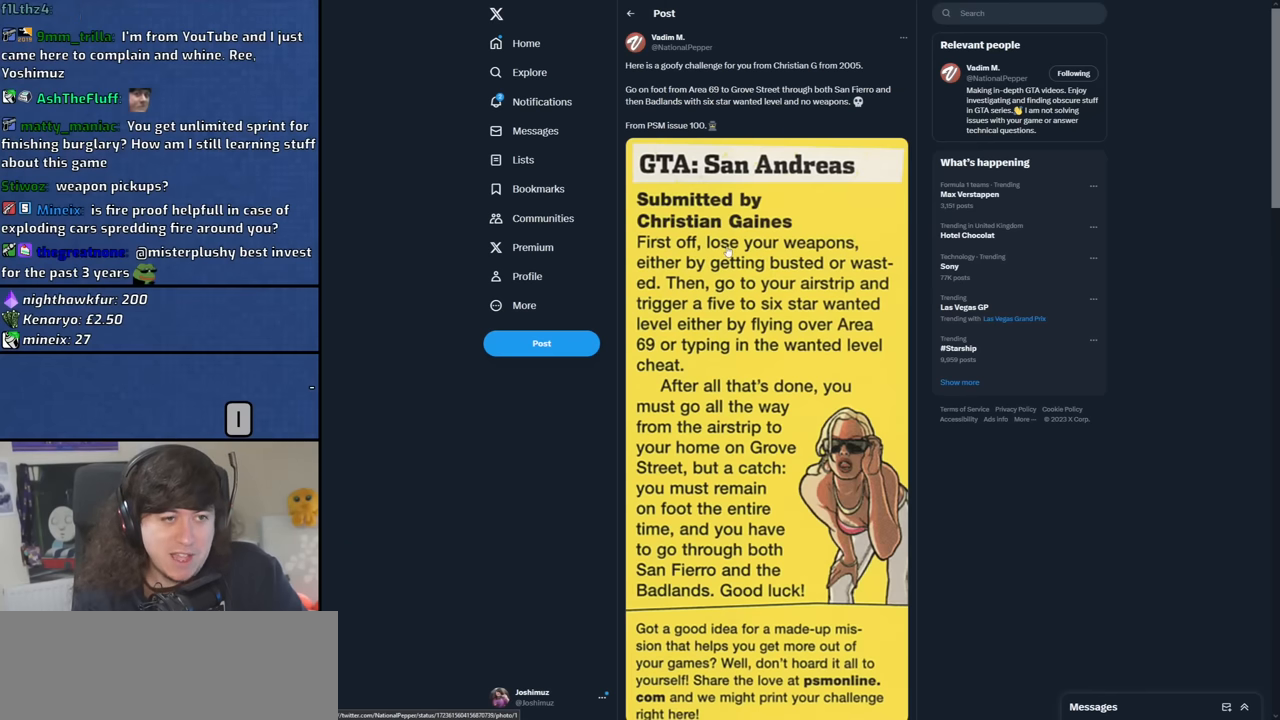
{"keys": [], "mouse": [], "events": []}
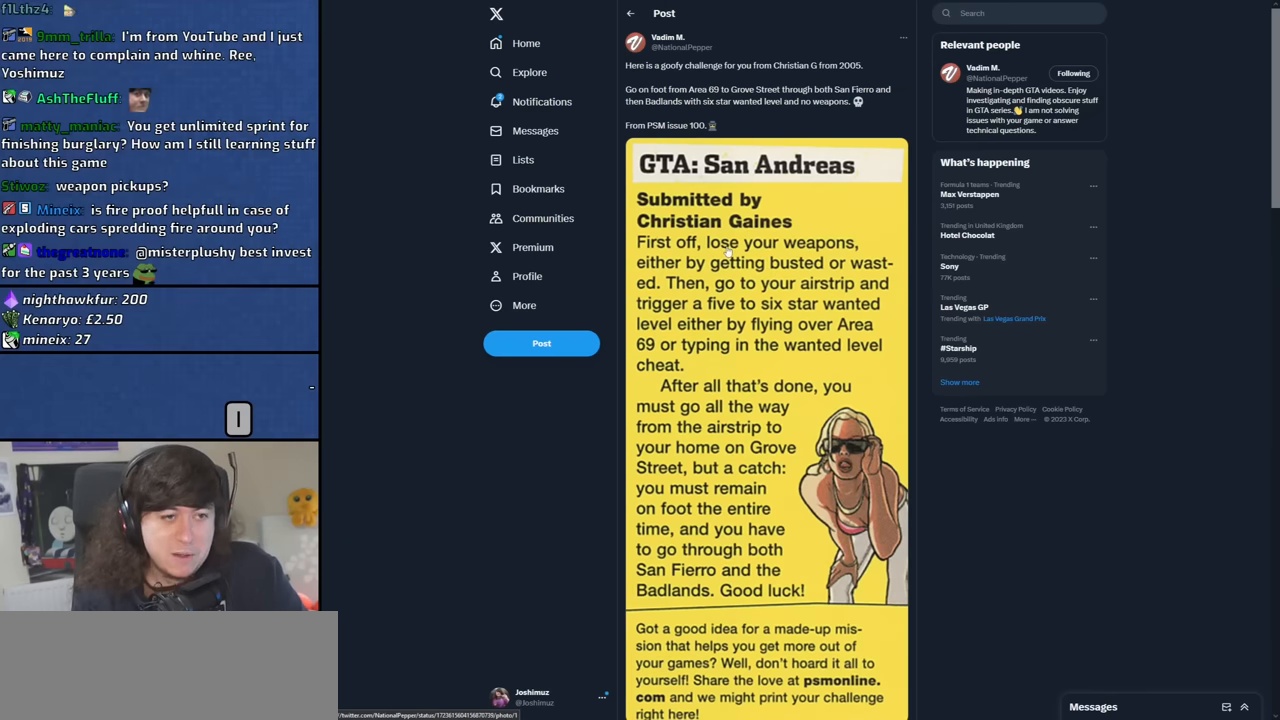
{"keys": [], "mouse": [], "events": [[100, "mouse_wheel_down", "down"], [150, "mouse_wheel_down", "up"]]}
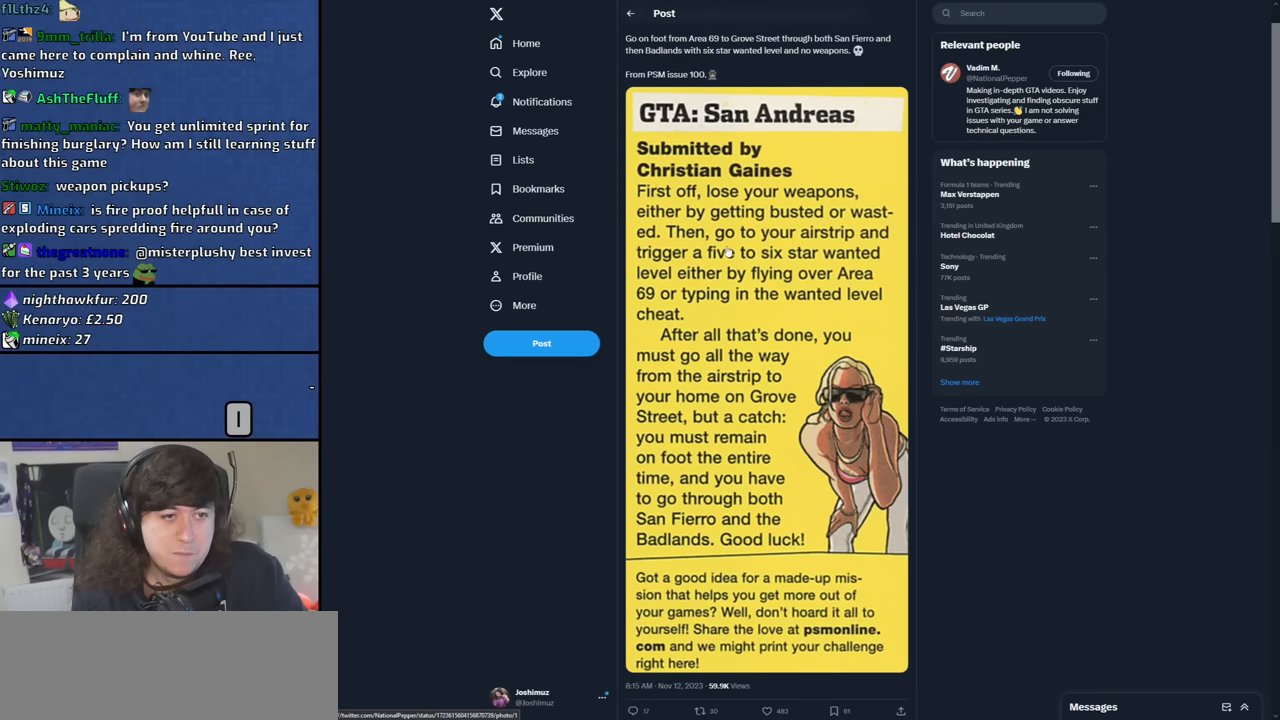
{"keys": [], "mouse": [], "events": []}
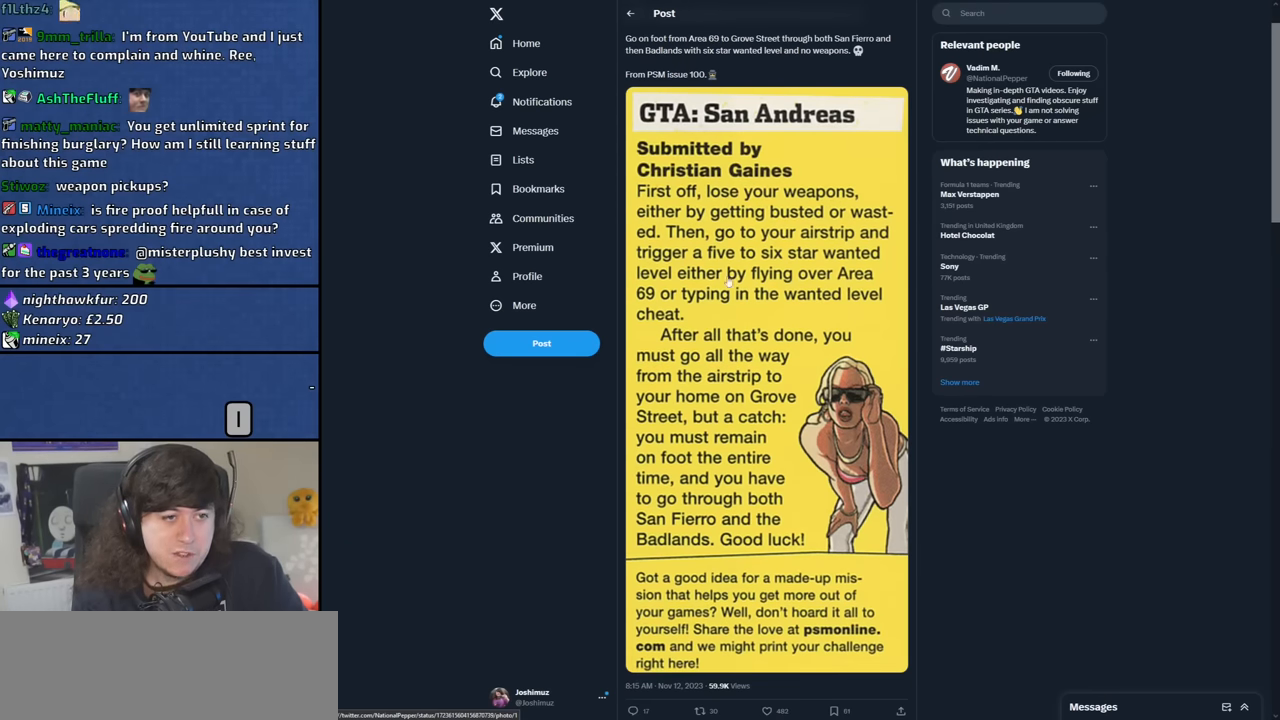
{"keys": [], "mouse": [], "events": []}
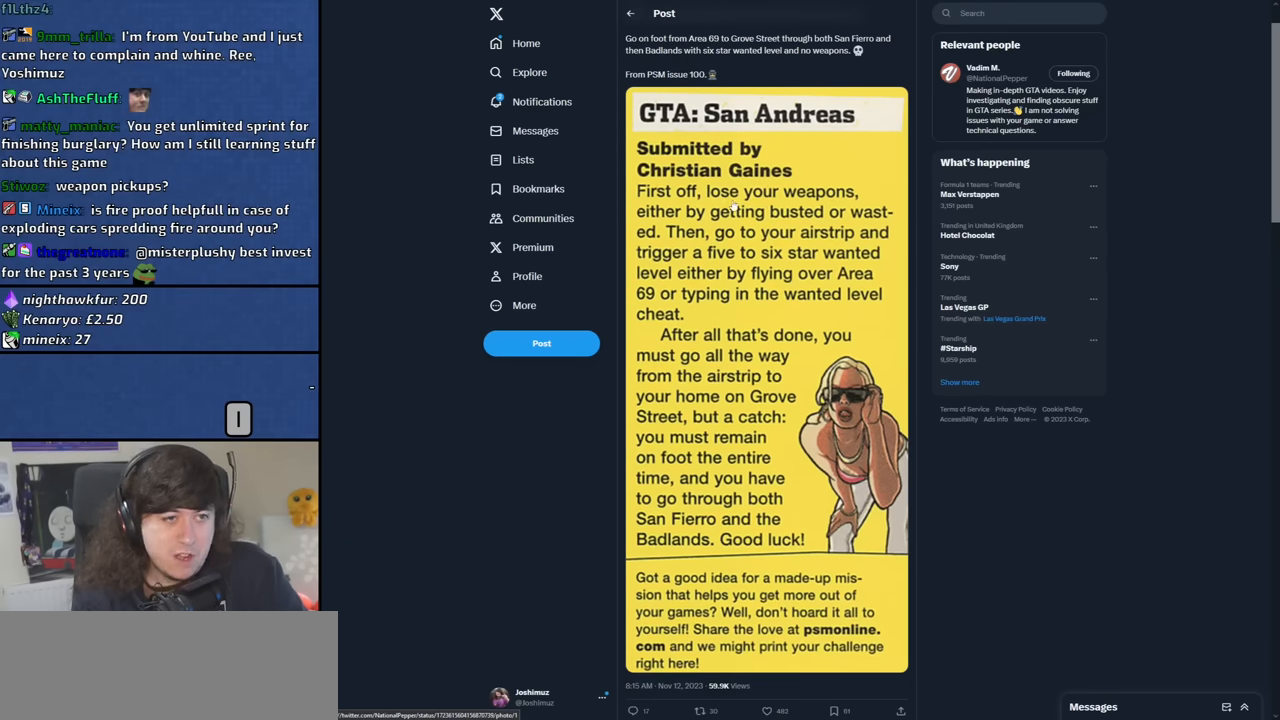
{"keys": [], "mouse": [], "events": []}
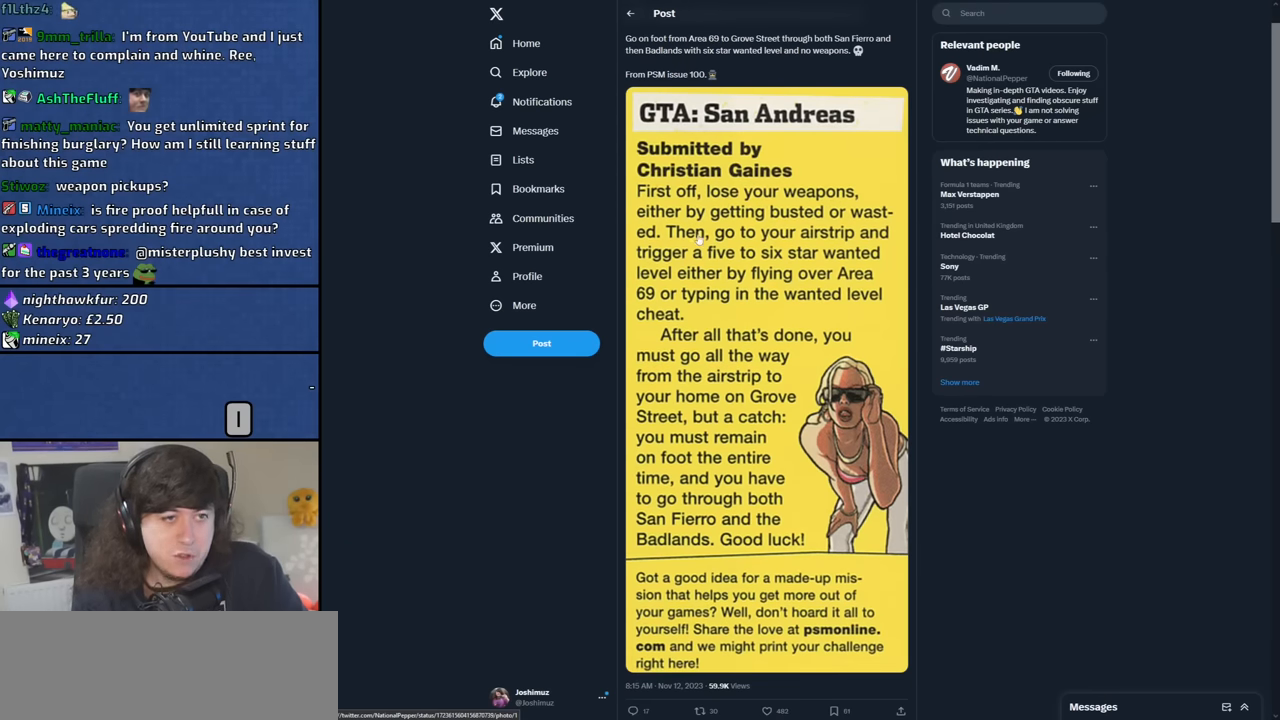
{"keys": [], "mouse": [], "events": []}
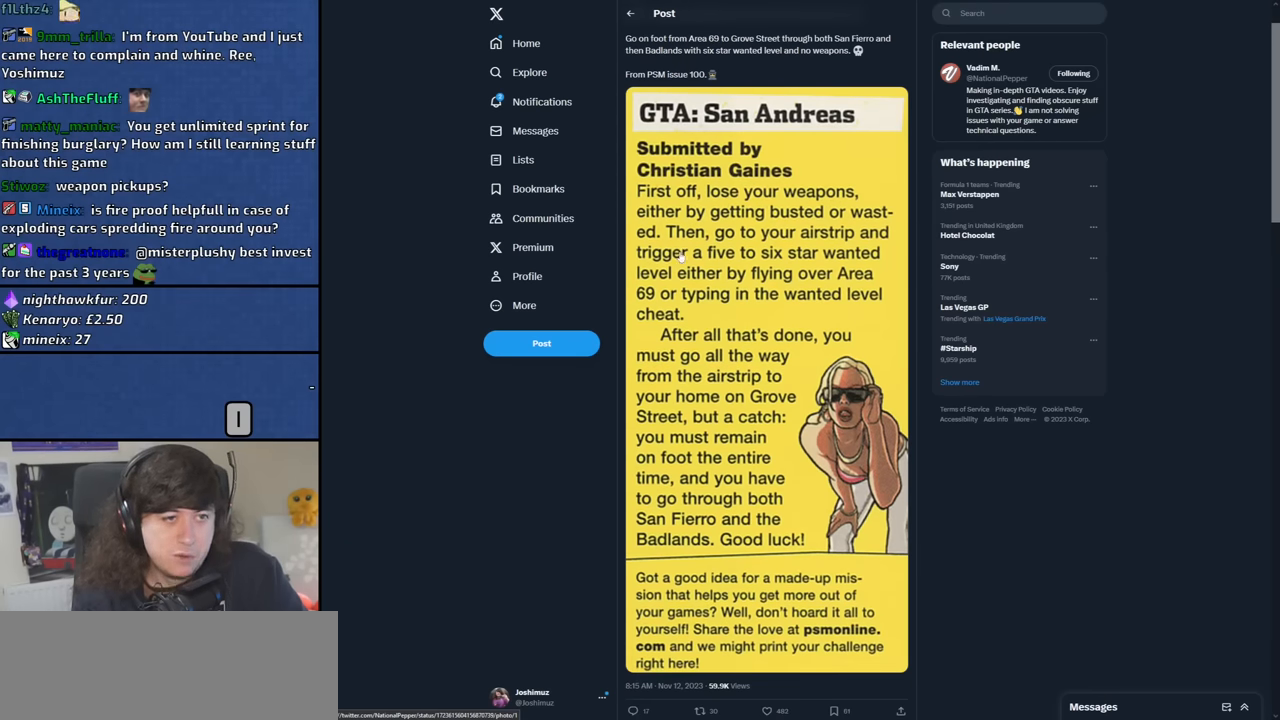
{"keys": [], "mouse": [], "events": []}
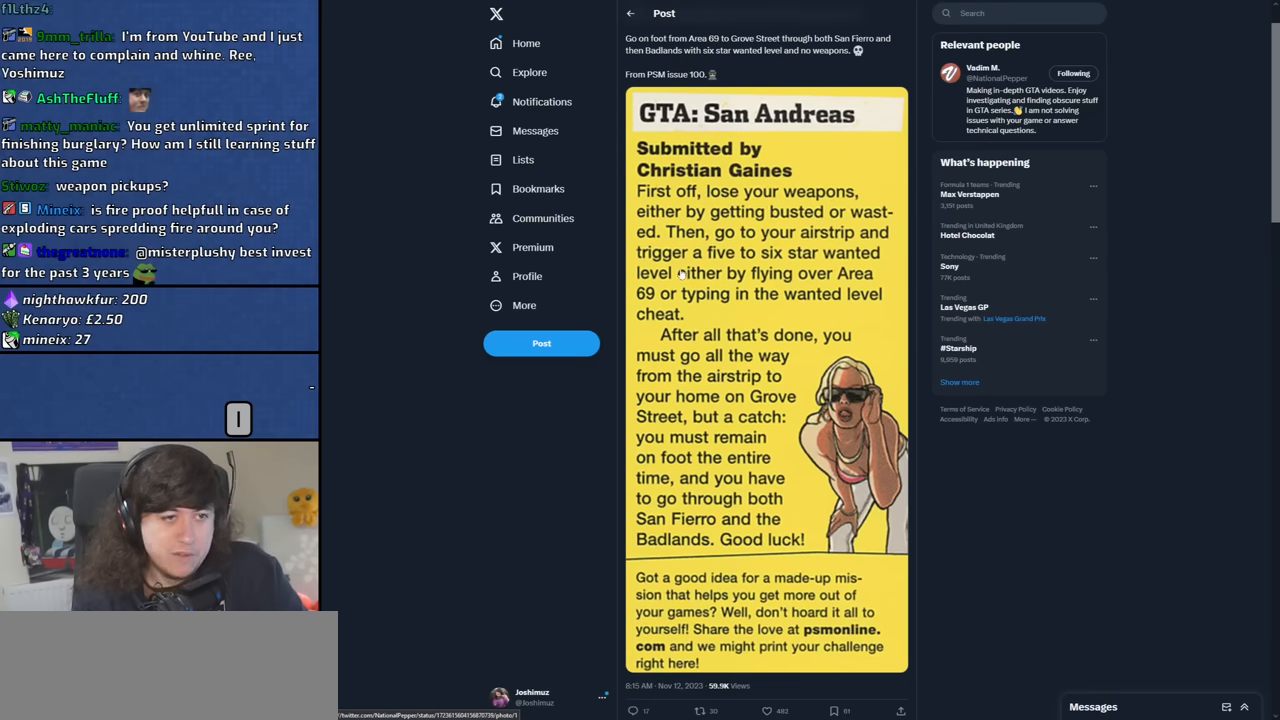
{"keys": [], "mouse": [], "events": []}
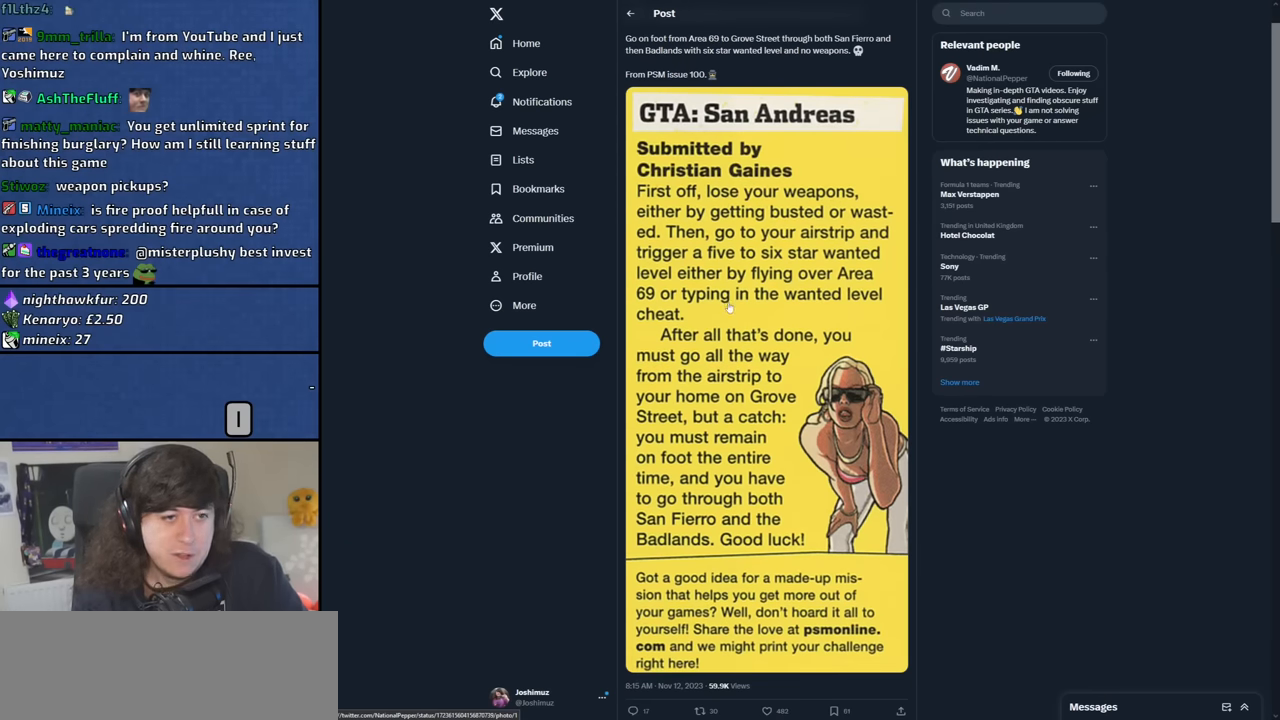
{"keys": [], "mouse": [], "events": []}
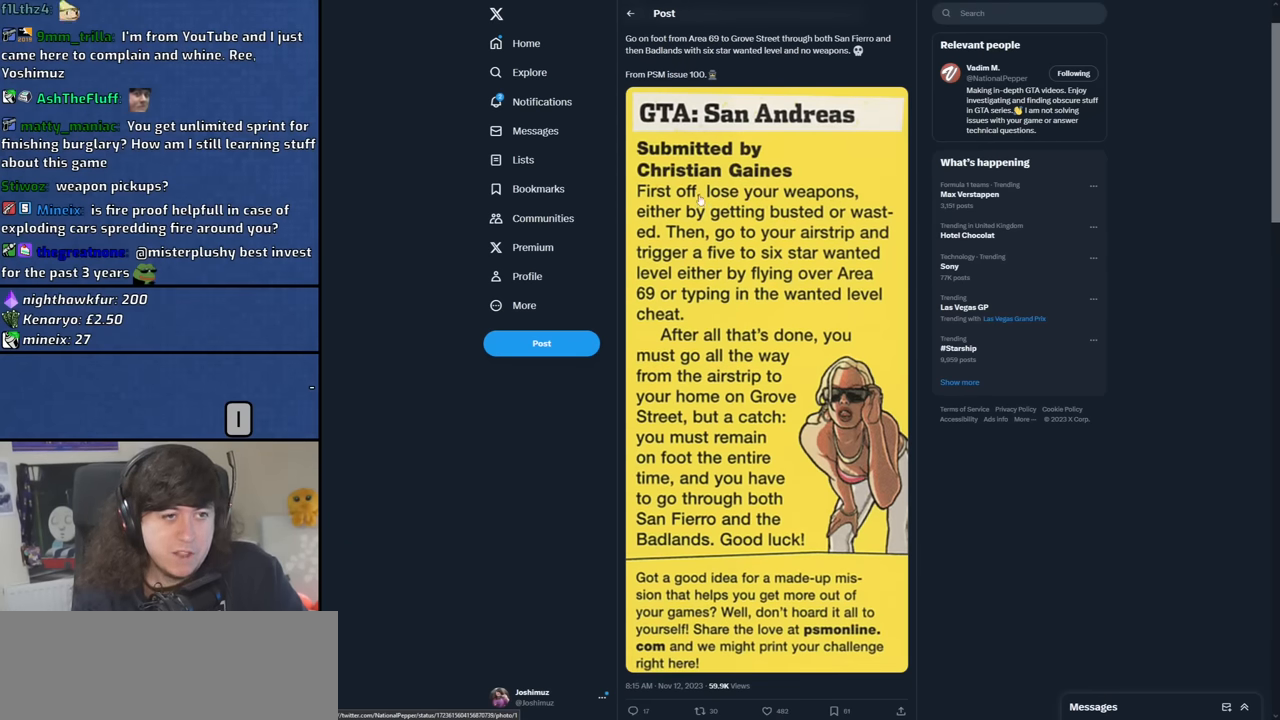
{"keys": [], "mouse": [], "events": []}
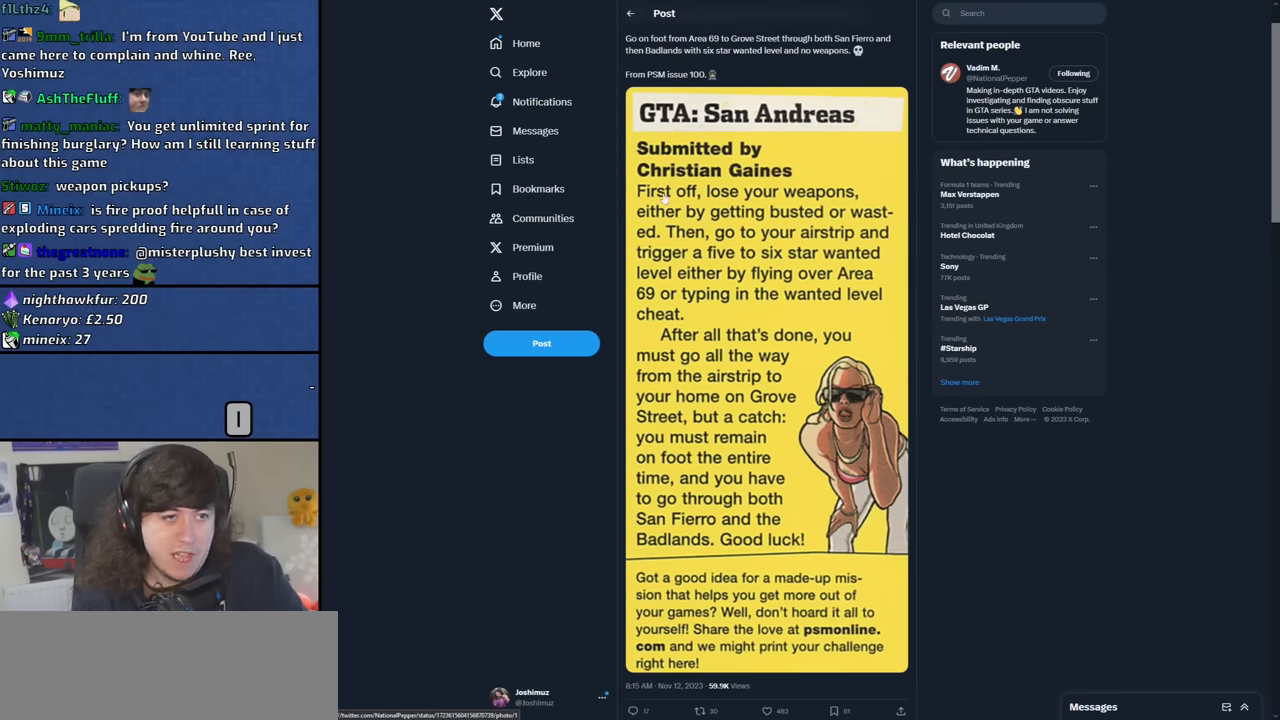
{"keys": [], "mouse": [], "events": []}
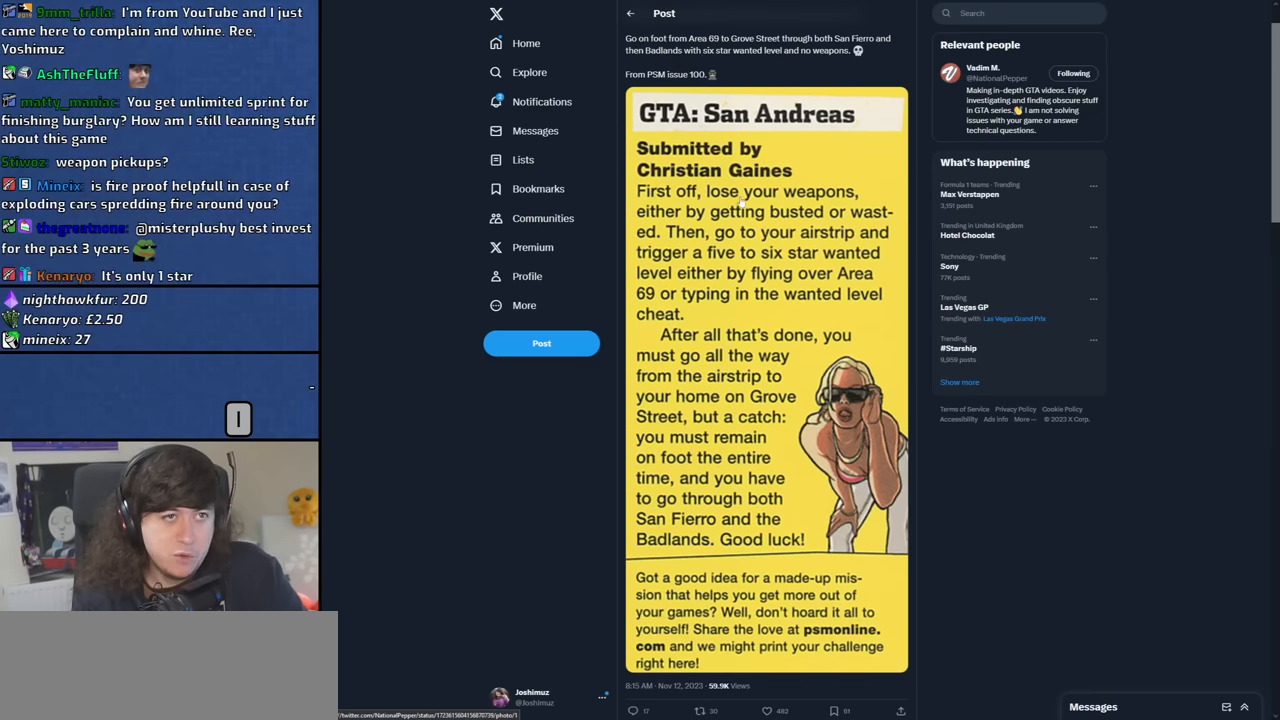
{"keys": [], "mouse": [], "events": []}
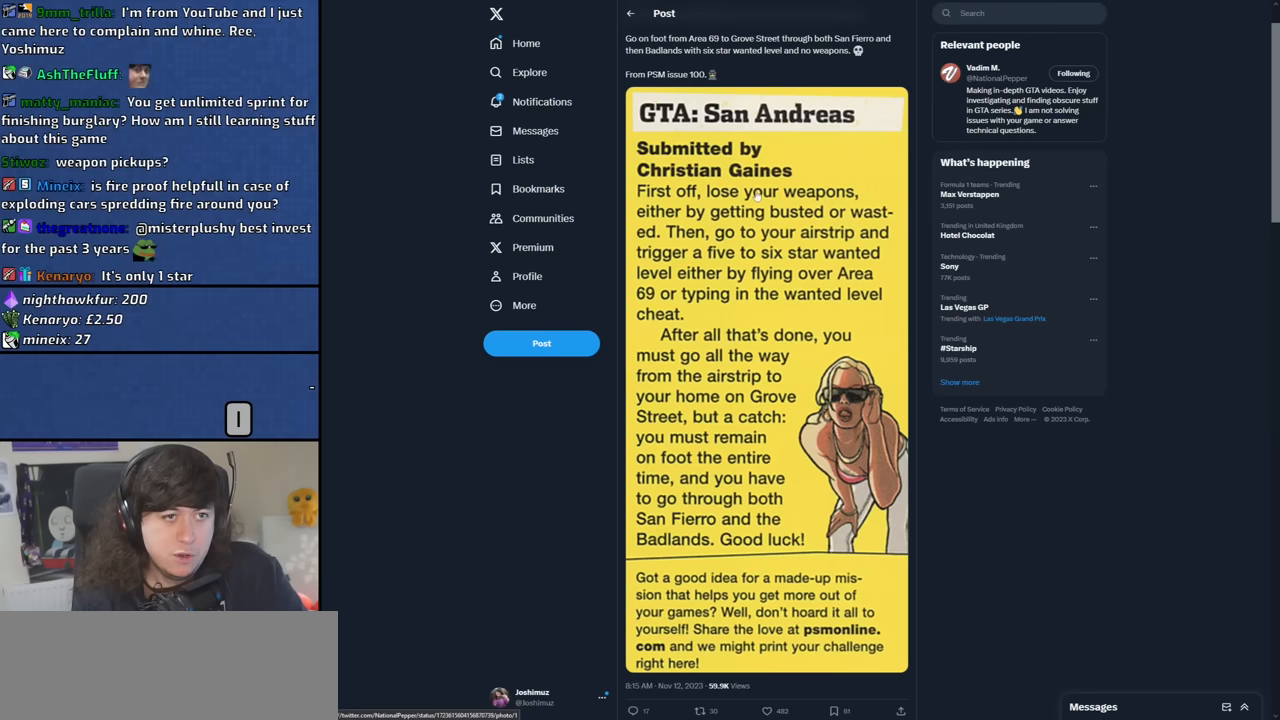
{"keys": [], "mouse": ["wheel_up"], "events": [[417, "mouse_wheel_up", "down"]]}
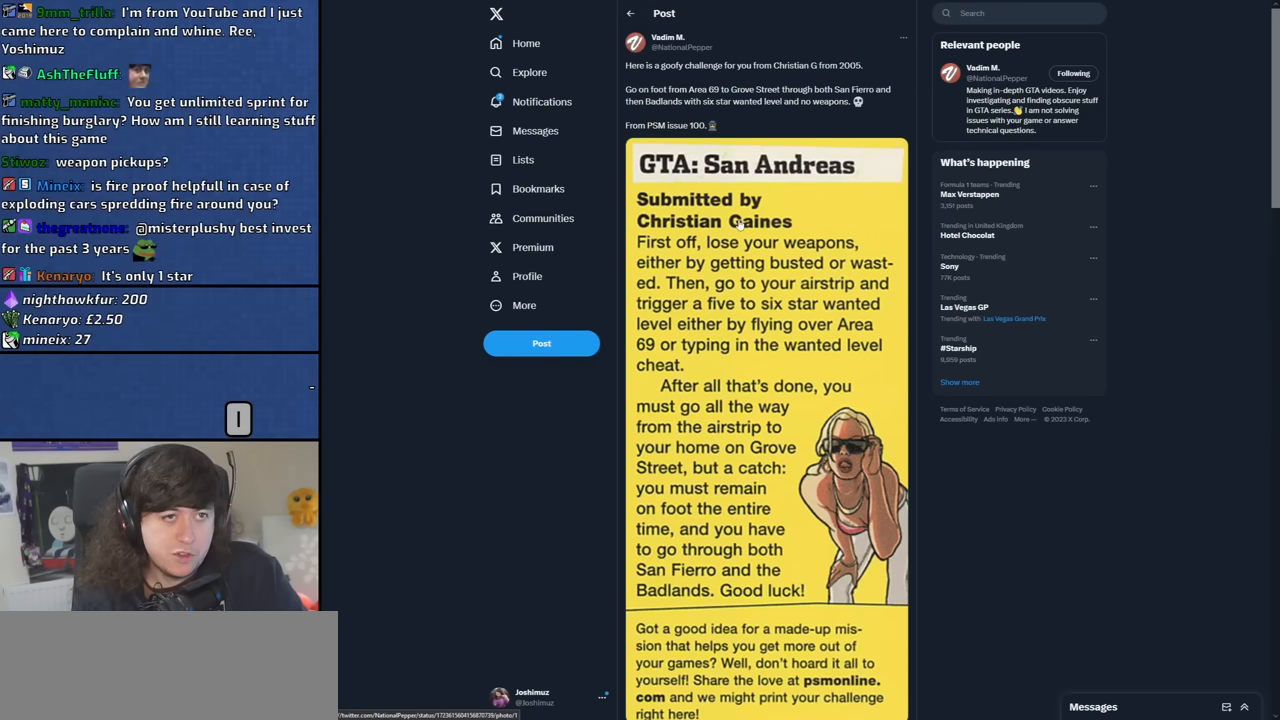
{"keys": [], "mouse": [], "events": [[50, "mouse_wheel_up", "up"]]}
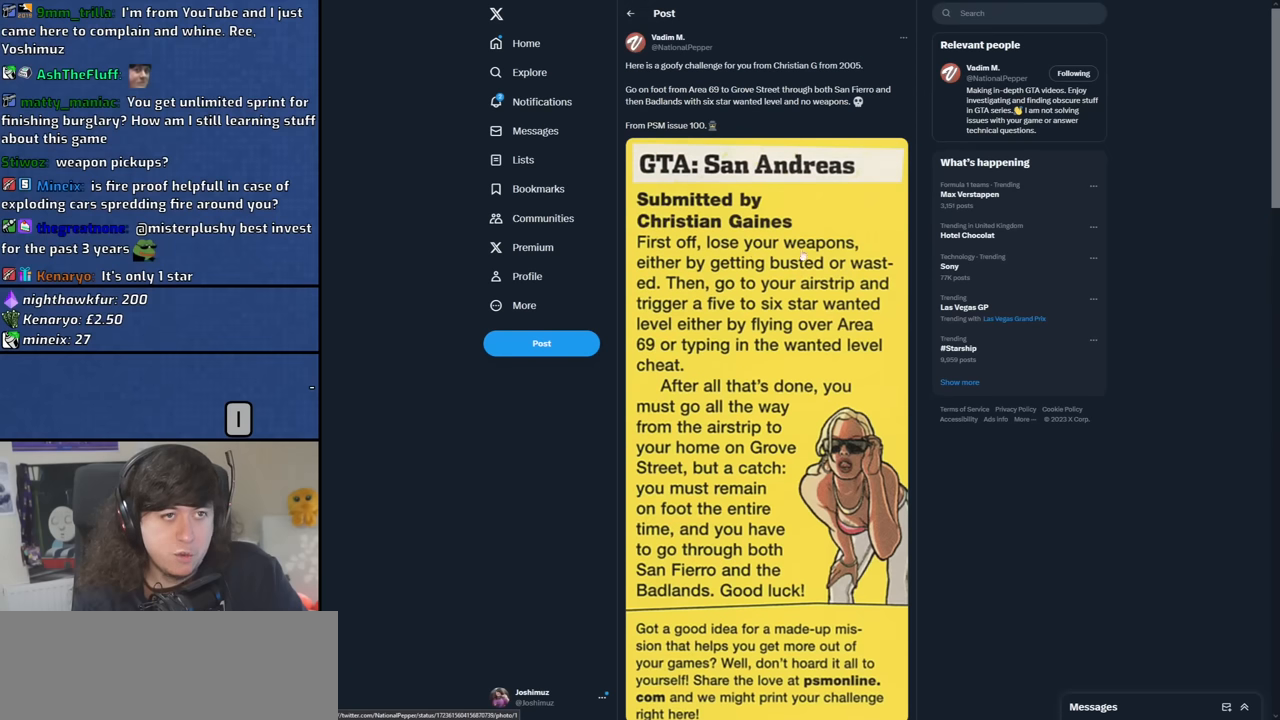
{"keys": [], "mouse": [], "events": []}
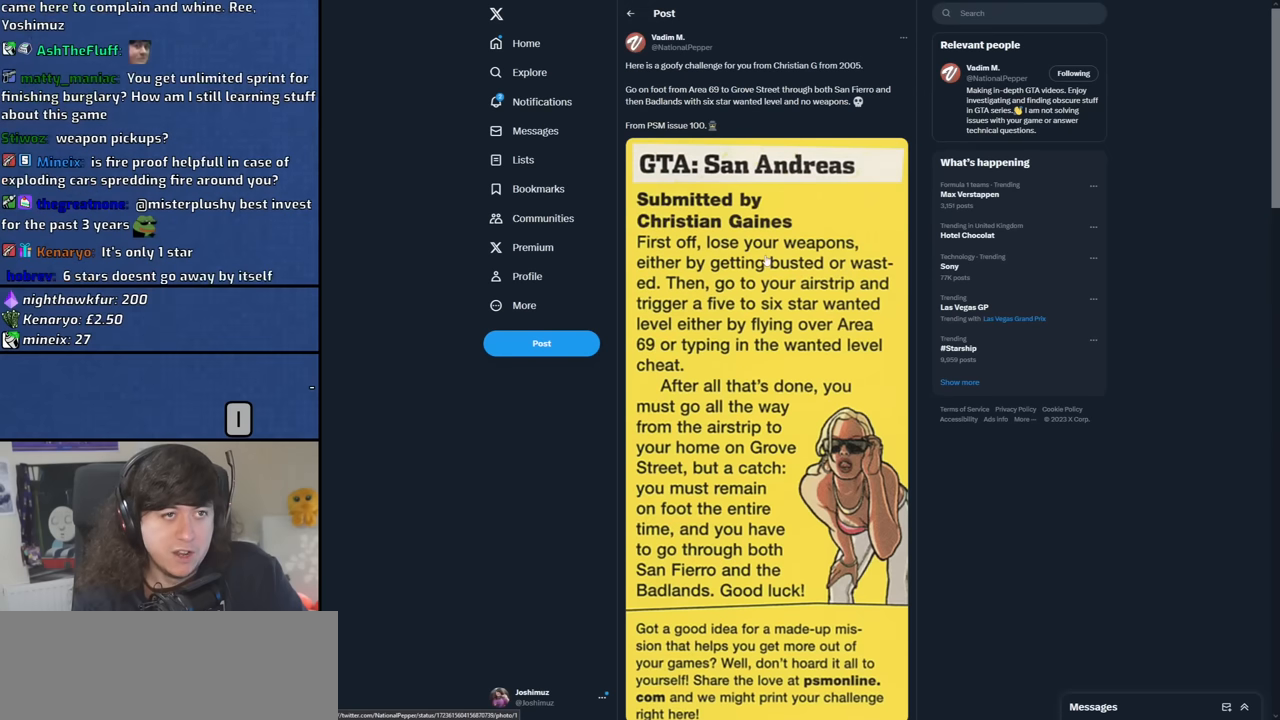
{"keys": [], "mouse": [], "events": []}
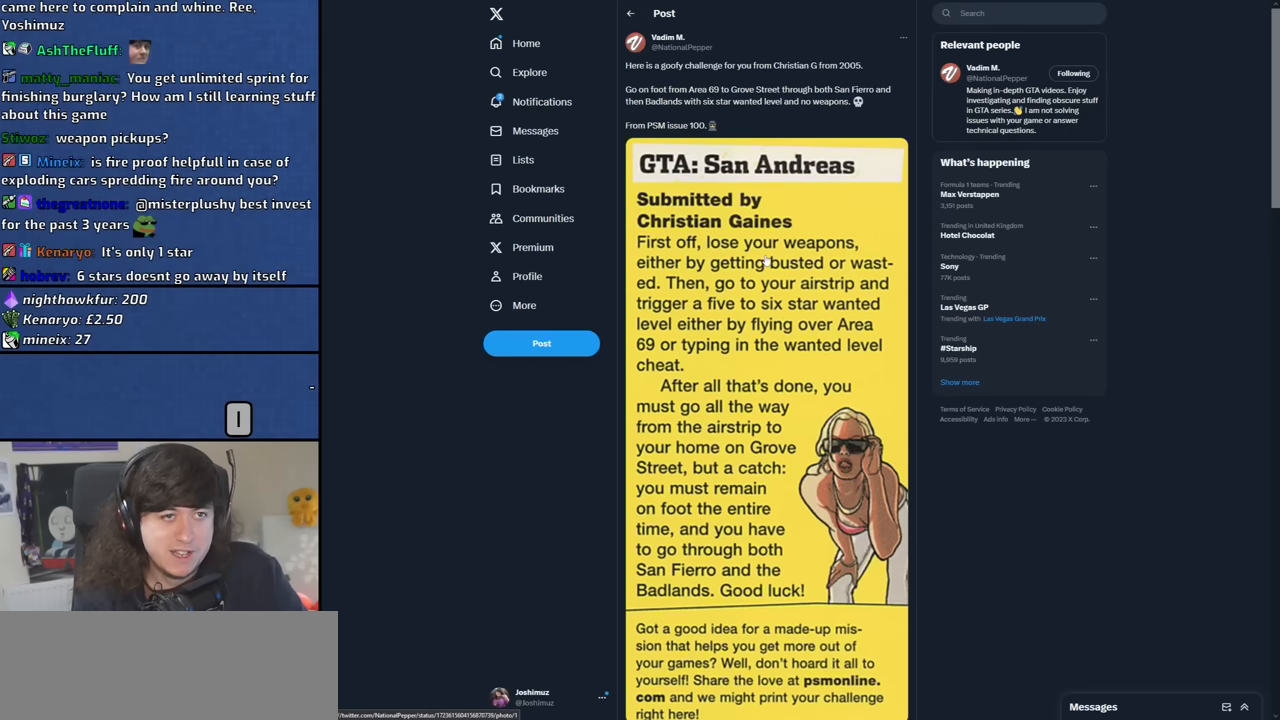
{"keys": [], "mouse": [], "events": []}
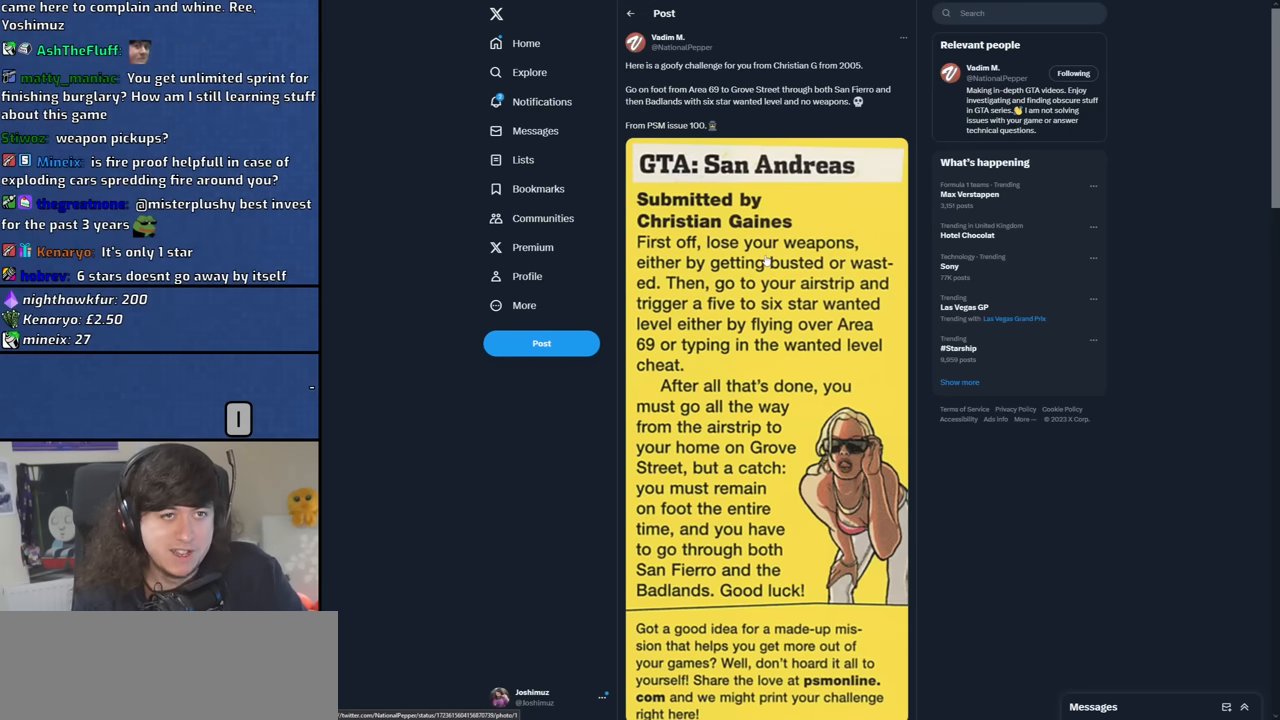
{"keys": [], "mouse": [], "events": []}
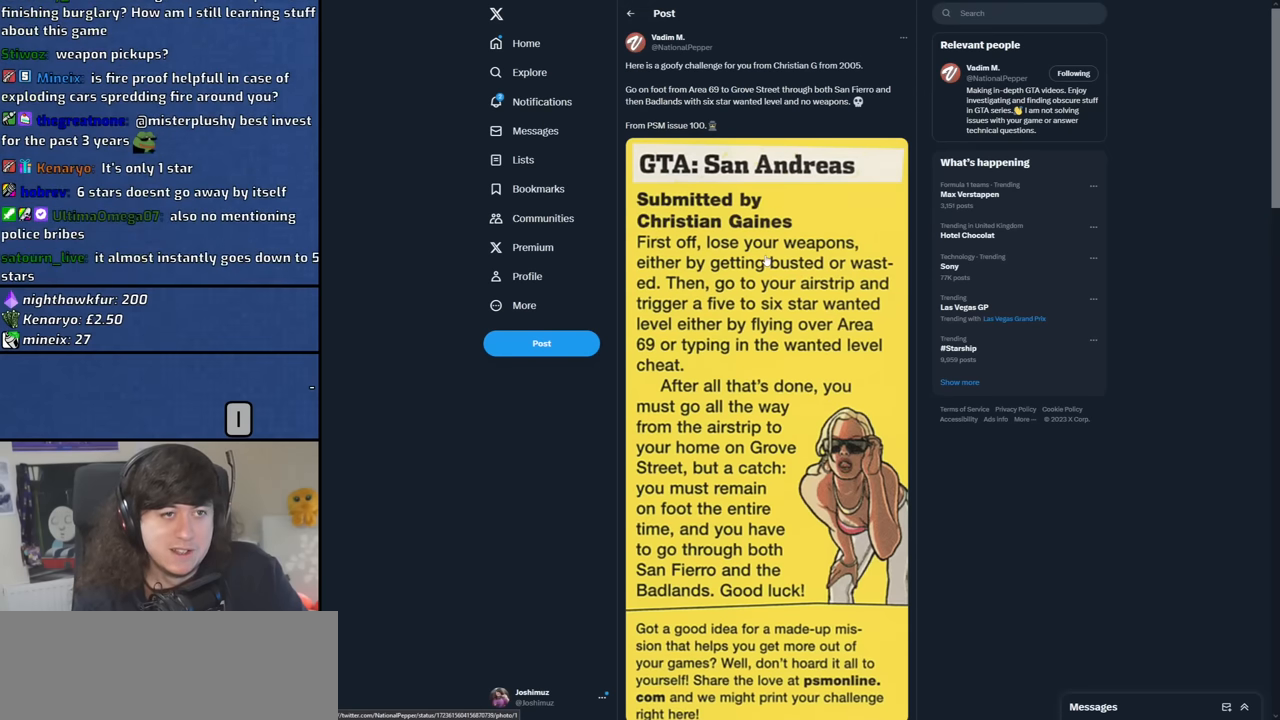
{"keys": [], "mouse": [], "events": [[317, "mouse_wheel_down", "down"], [367, "mouse_wheel_down", "up"]]}